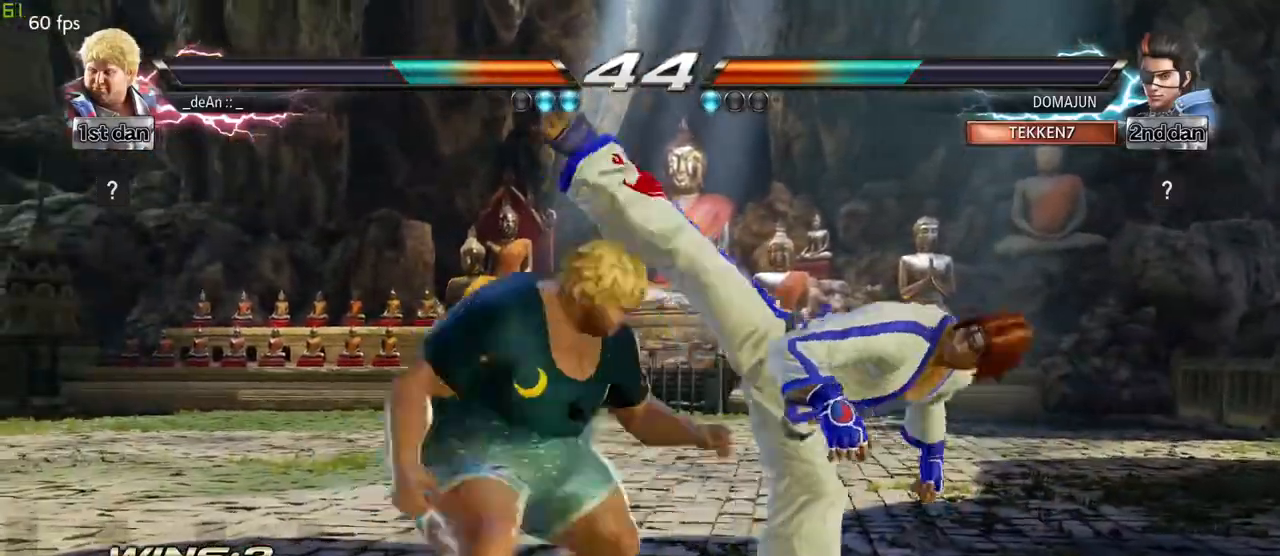
Gameplay with a controller (arcade stick); each line is a JSON object with the inputs held at the frame after it. "events" lists button and stick changes between this image and that frame as [ms after this image, input, new state], when the widget could be followed in between. Not read: L3 MK R3.
{"buttons": [], "left_stick": "center", "events": [[50, "SQUARE", "down"], [200, "TRIANGLE", "up"], [217, "SQUARE", "up"]]}
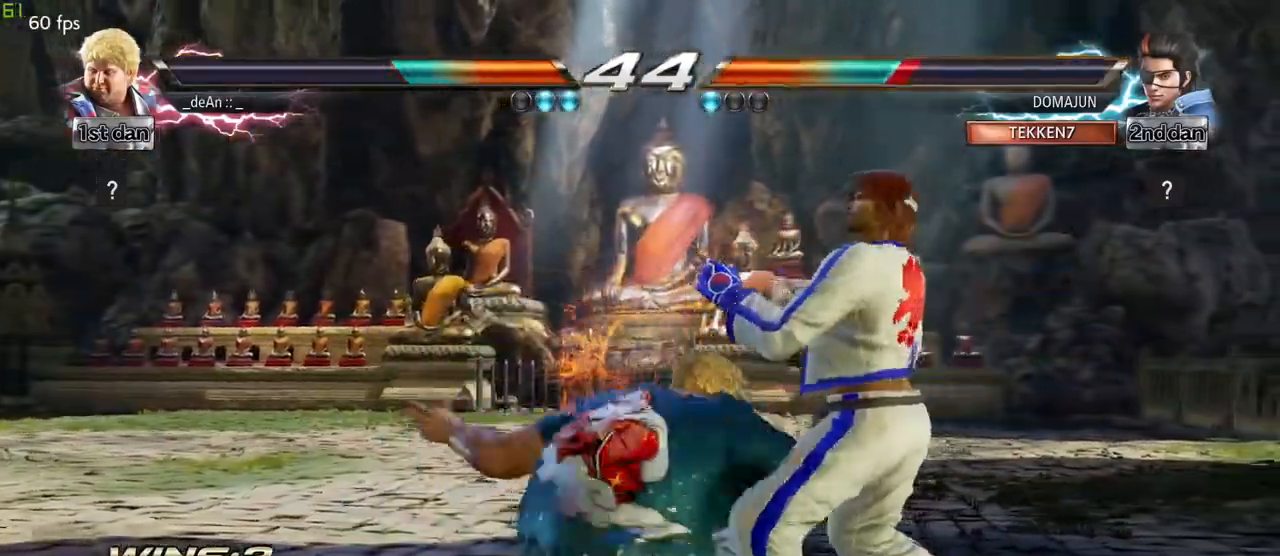
{"buttons": [], "left_stick": "center"}
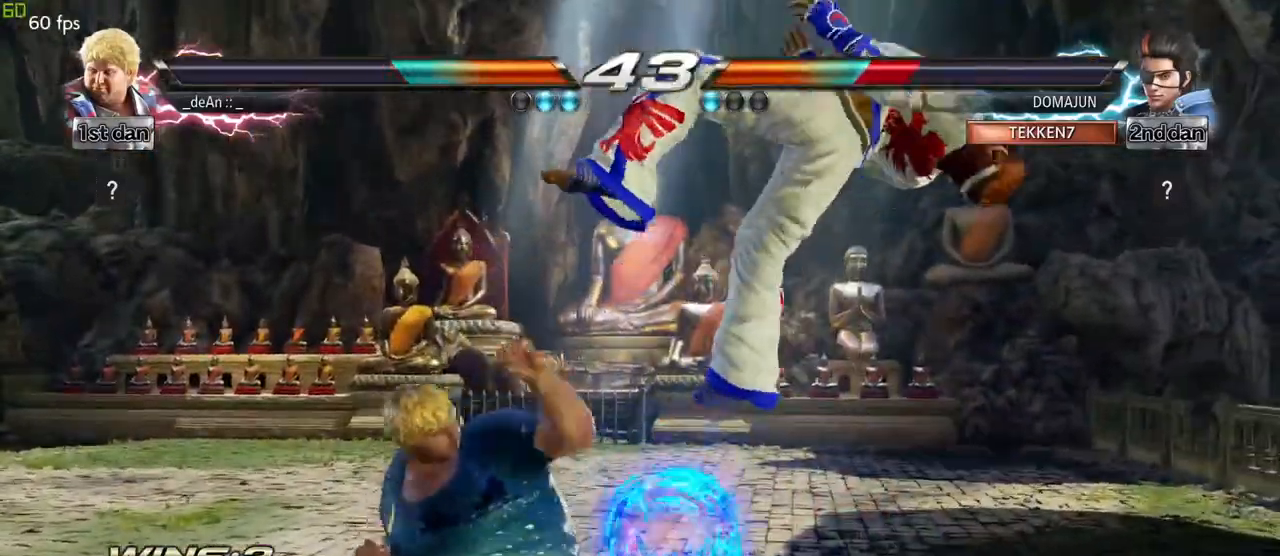
{"buttons": [], "left_stick": "center"}
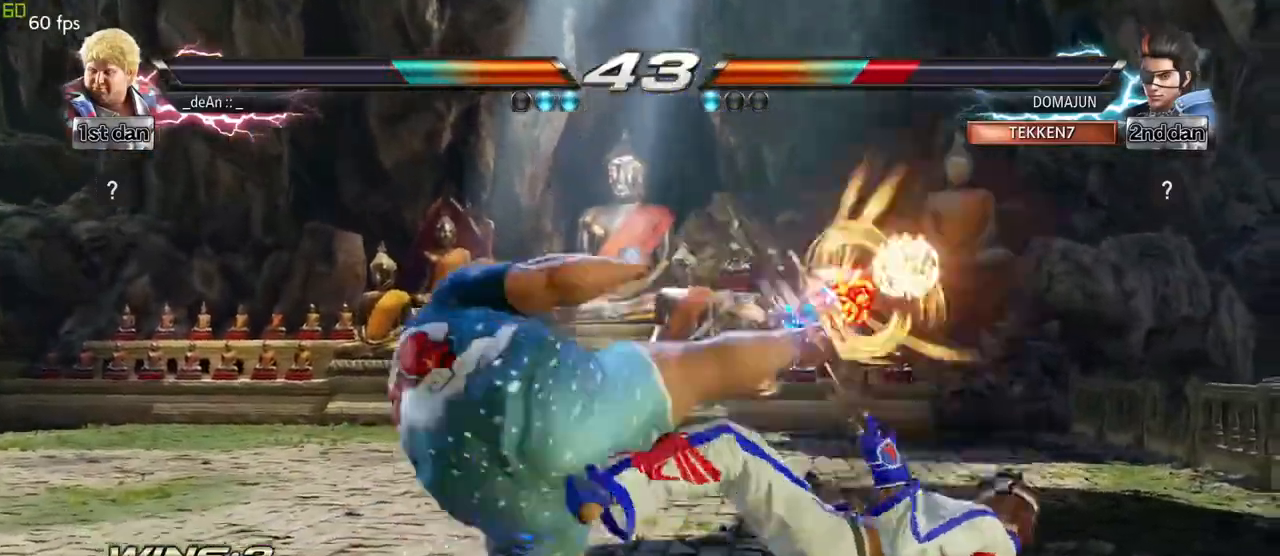
{"buttons": [], "left_stick": "right"}
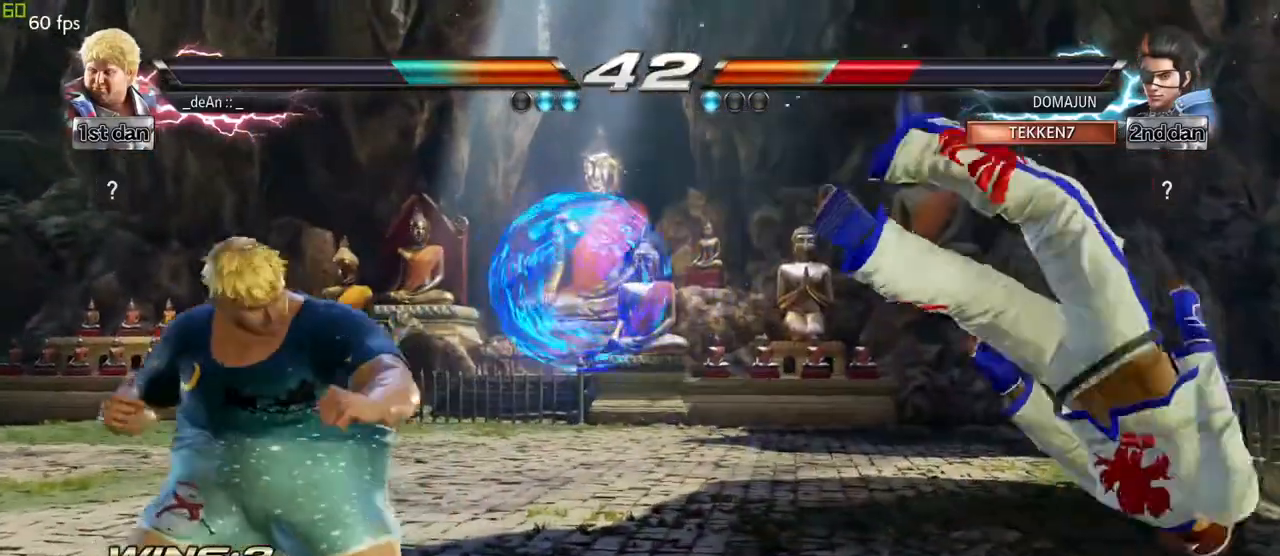
{"buttons": [], "left_stick": "center", "events": [[33, "left_stick", "center"], [100, "left_stick", "right"], [200, "CROSS", "down"], [383, "CROSS", "up"], [417, "left_stick", "center"]]}